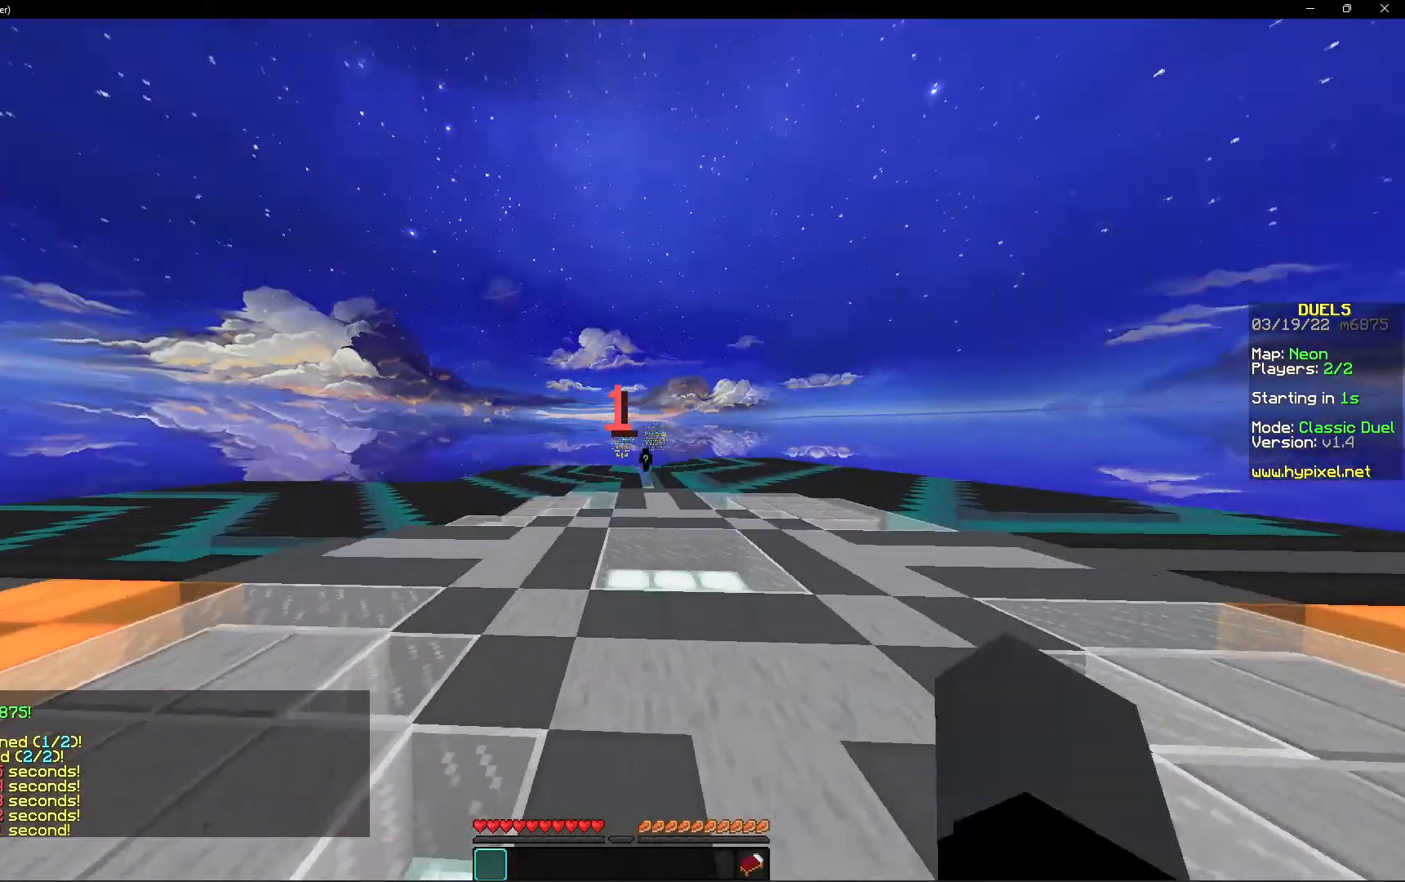
Gameplay with keyboard and mouse; each line is a JSON object with the keys and mouse buttons held at the frame after it. "events" lists presses ("down") and releases ("up") of "a", "d", "s", "space", "w", "mouse_left" and "mouse_right" between this image and that frame as [ms after this image, input, new state], when the widget could be followed in between. "mouse_left", "mouse_right" = the "left", "right" buttons of the "mouse" list. No other keys are recorded. Fast repeated clicks can show as one long hold. Mouse movement is not recorded.
{"keys": ["space", "w"], "mouse": [], "events": []}
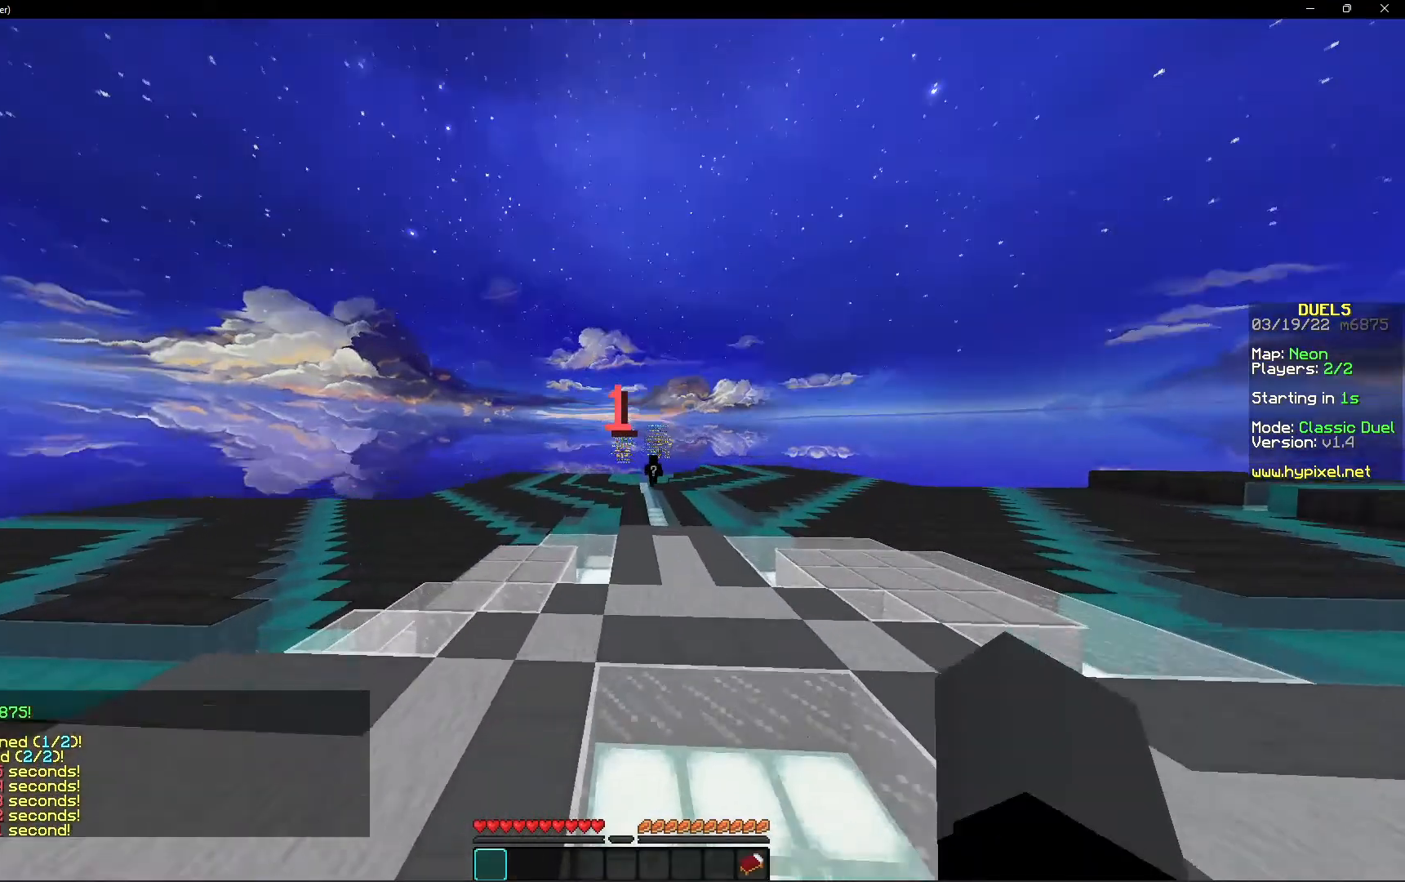
{"keys": ["space", "w"], "mouse": ["right"], "events": [[80, "mouse_right", "down"], [120, "mouse_right", "up"], [520, "mouse_right", "down"]]}
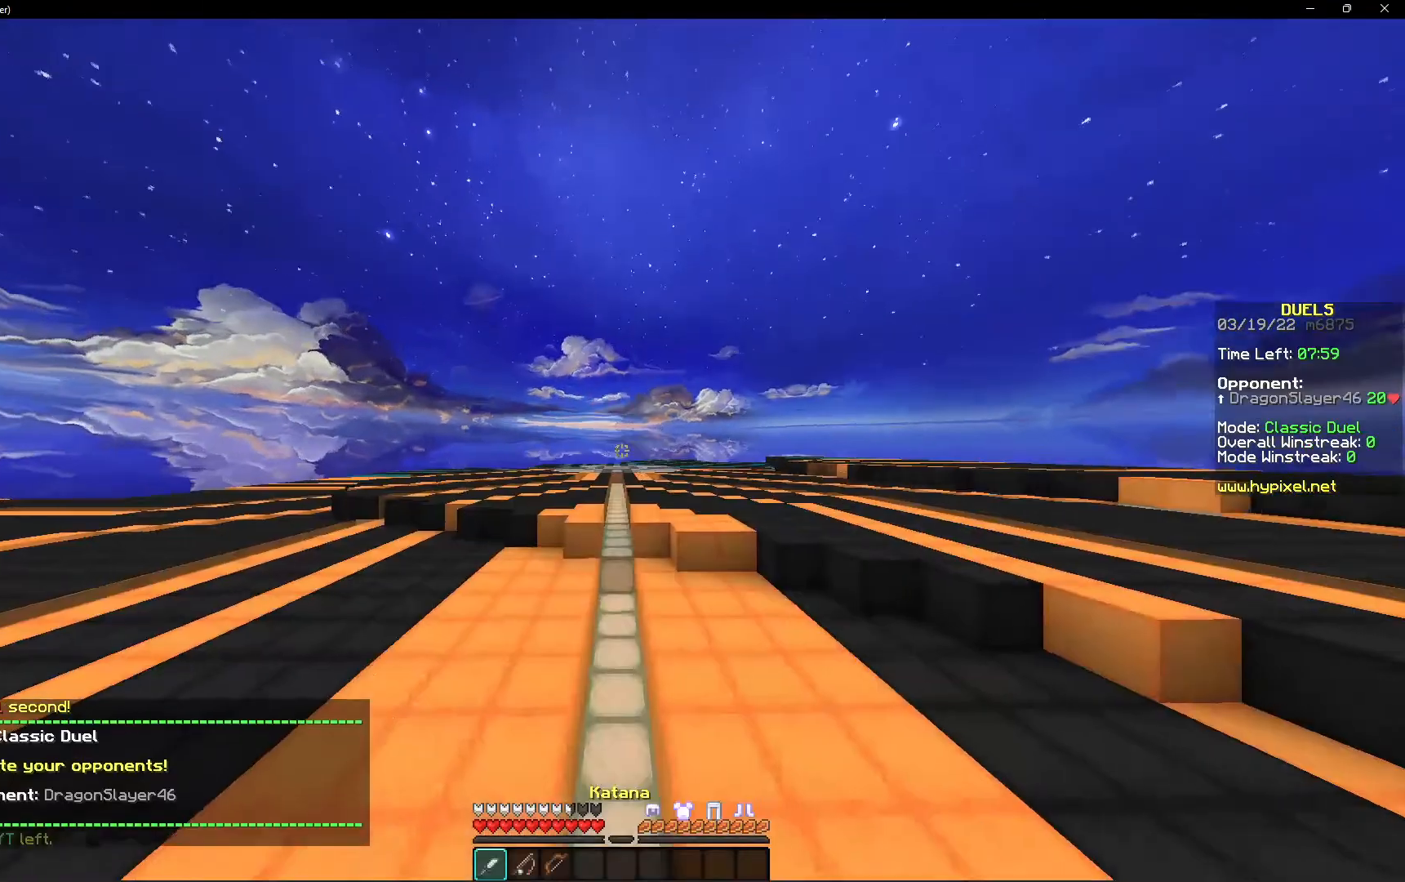
{"keys": ["space", "w"], "mouse": [], "events": [[120, "mouse_right", "up"]]}
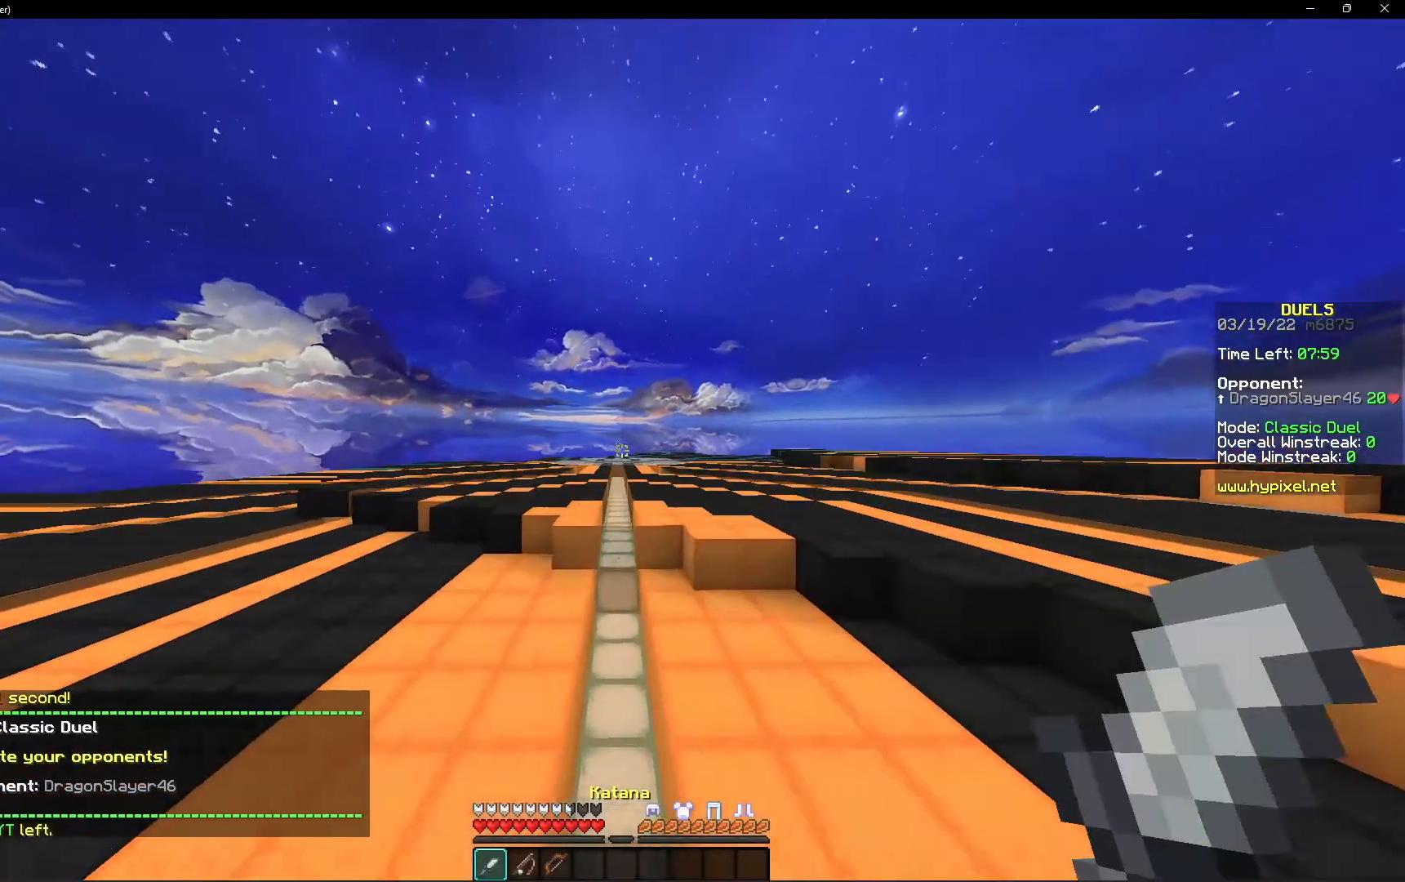
{"keys": ["w"], "mouse": [], "events": [[240, "space", "up"]]}
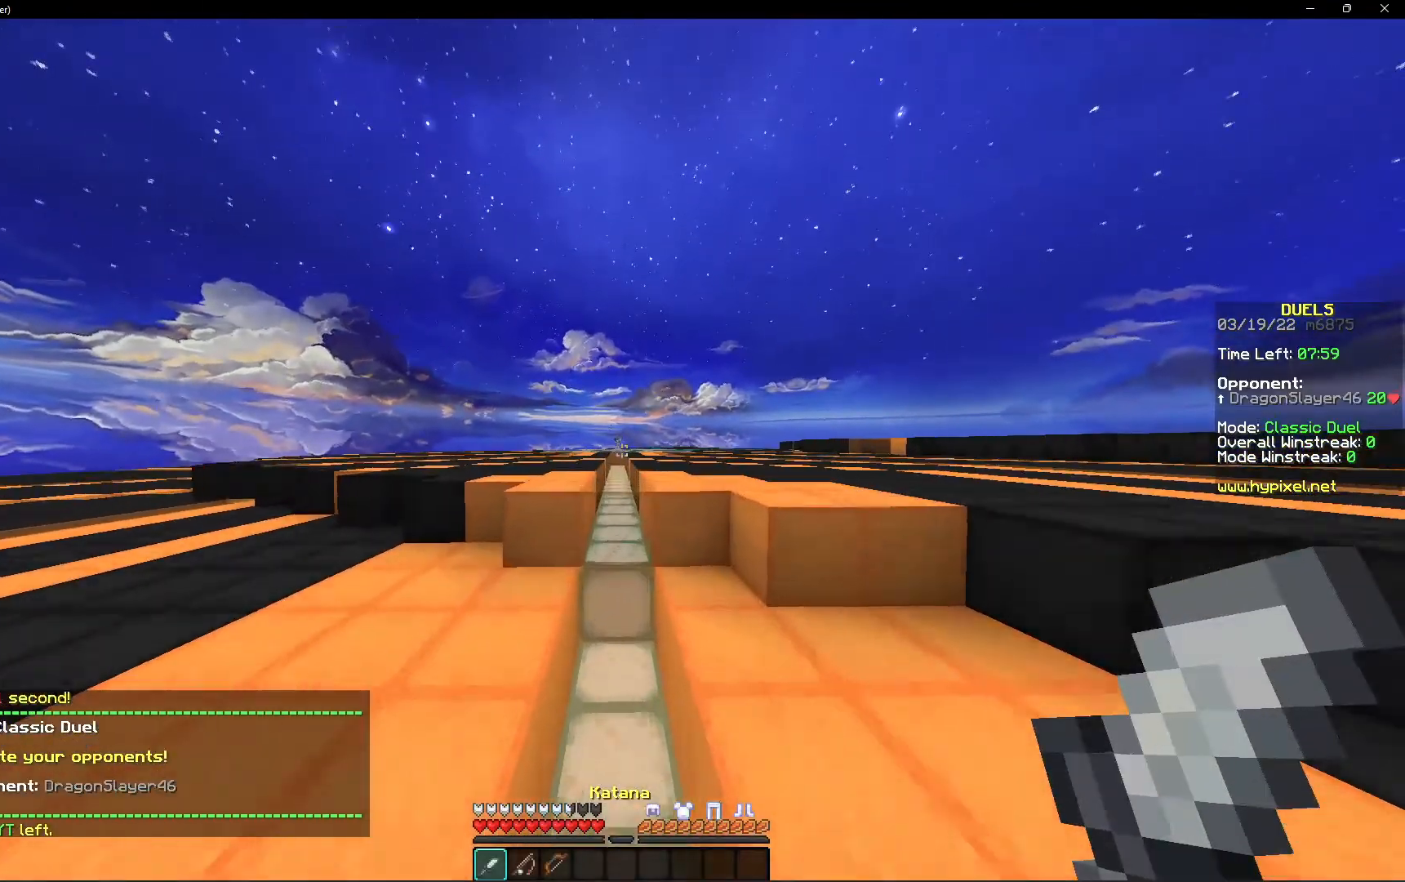
{"keys": ["space", "w"], "mouse": [], "events": [[320, "space", "down"]]}
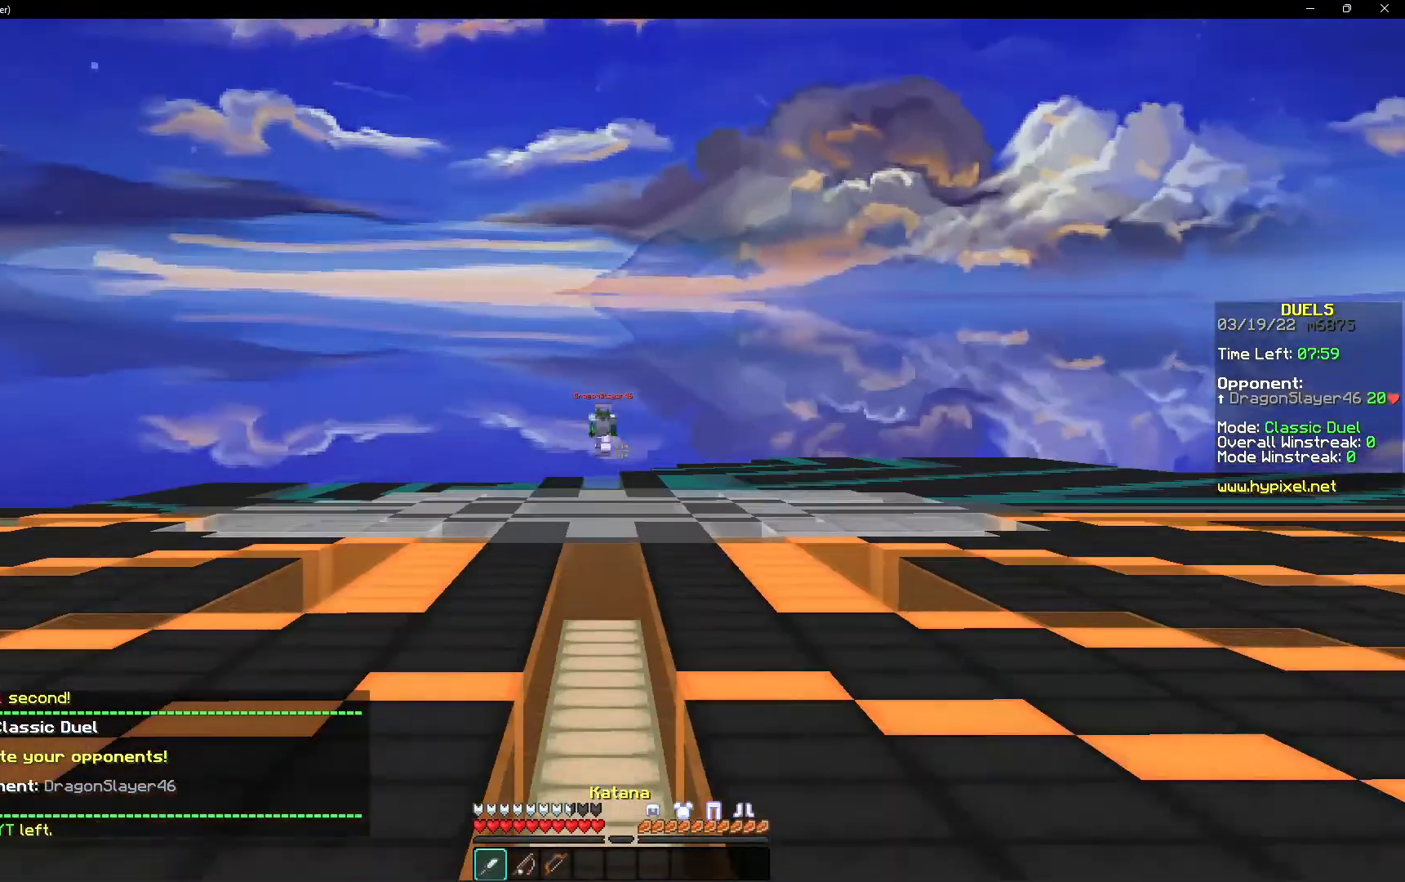
{"keys": ["space", "w"], "mouse": [], "events": []}
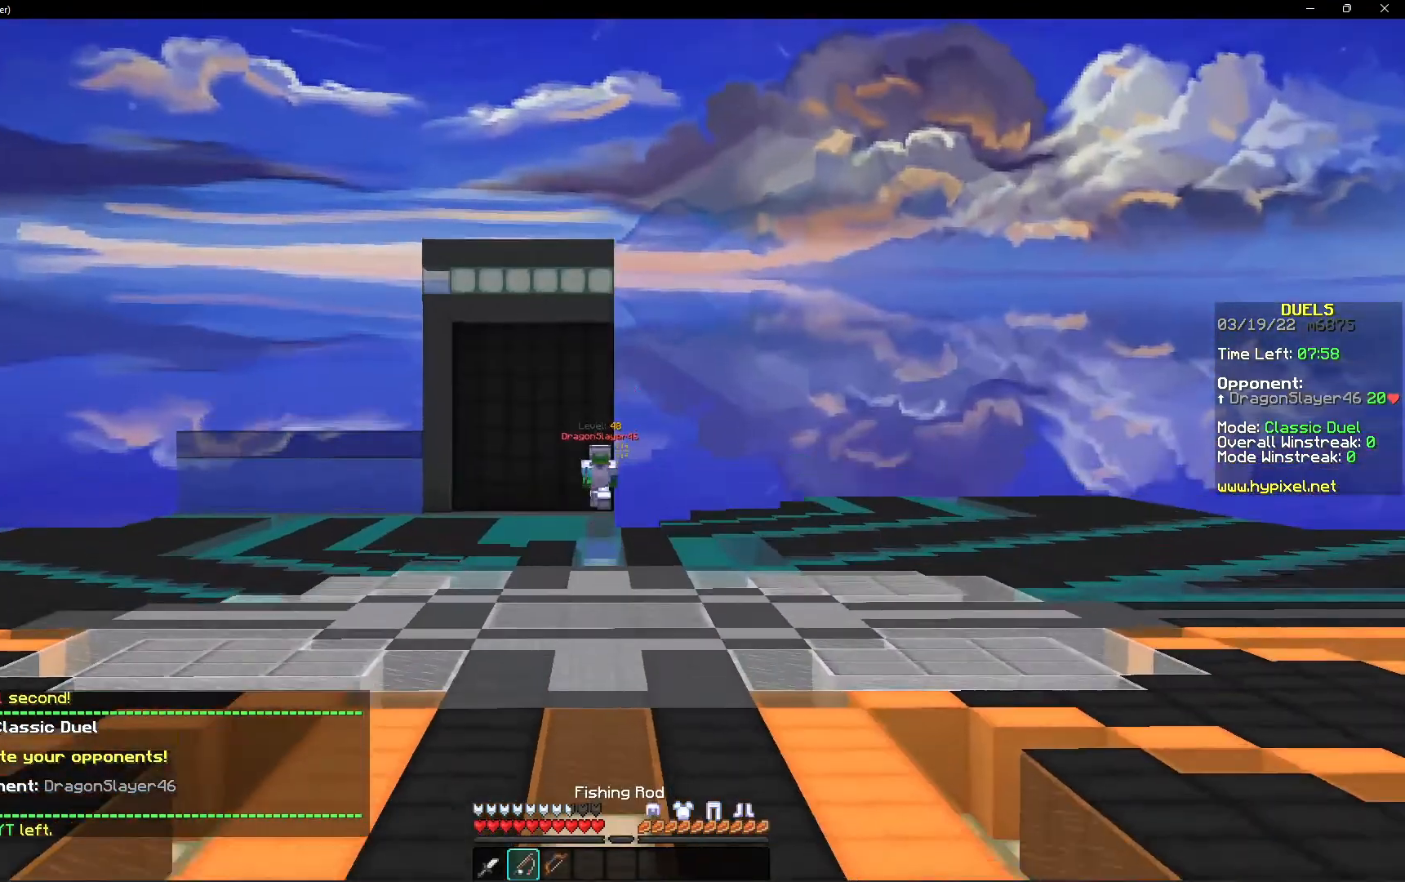
{"keys": ["a", "space", "w"], "mouse": [], "events": [[480, "a", "down"]]}
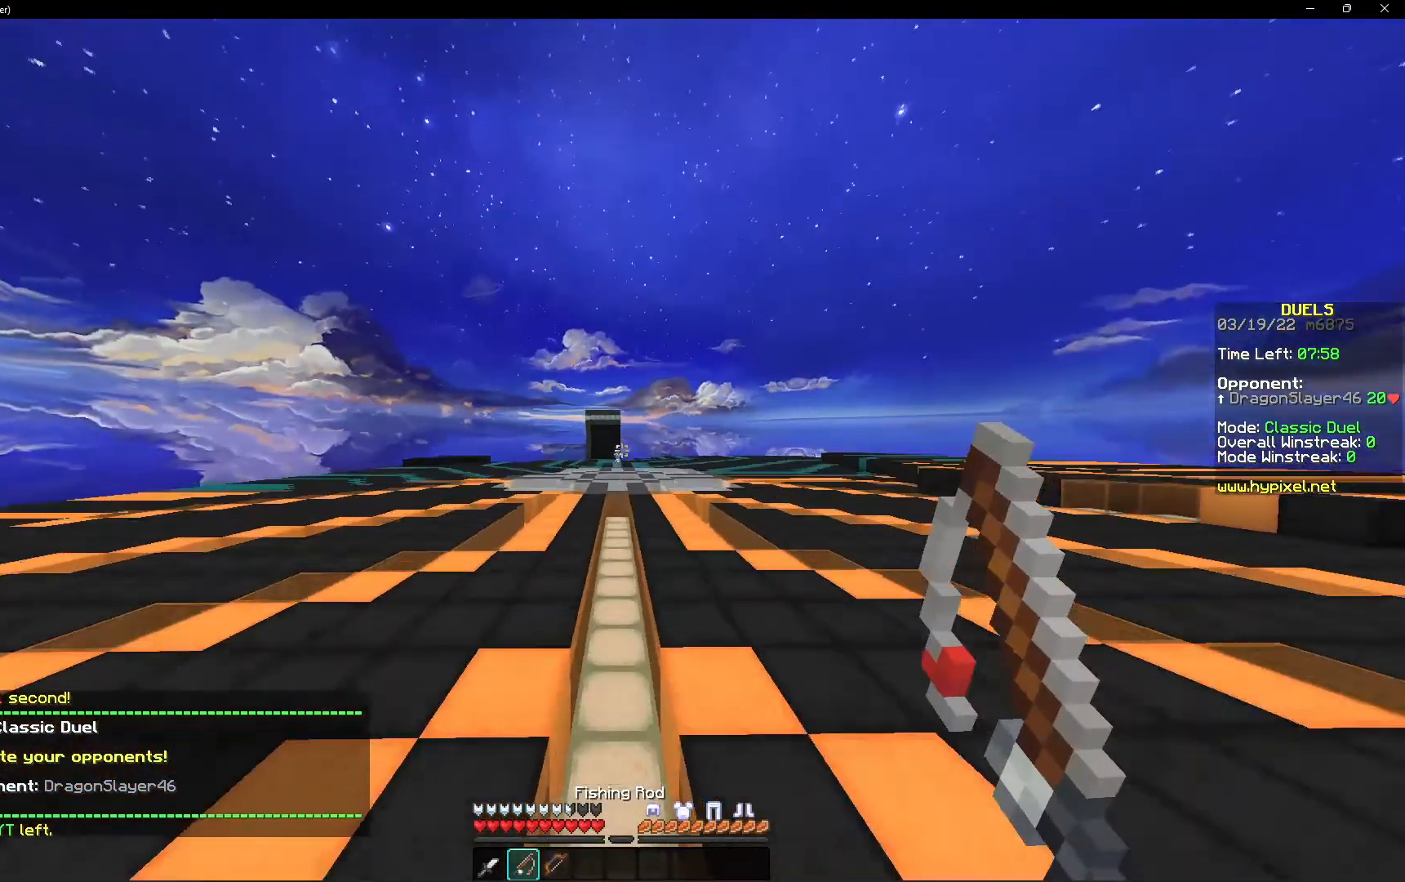
{"keys": ["a", "w"], "mouse": [], "events": [[80, "mouse_right", "down"], [280, "mouse_right", "up"], [360, "space", "up"]]}
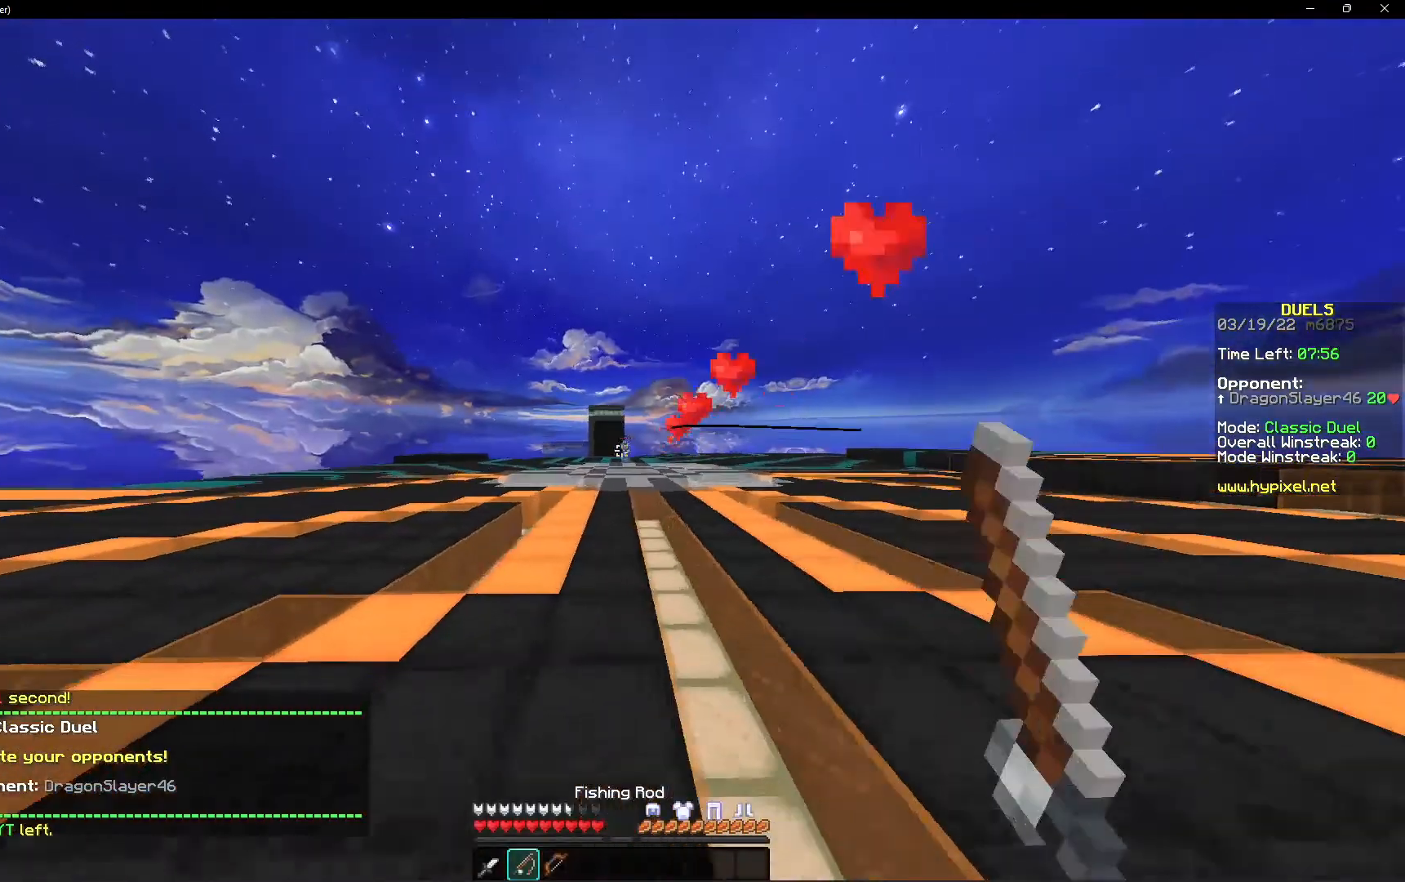
{"keys": ["d", "w"], "mouse": [], "events": [[80, "space", "down"], [160, "mouse_right", "down"], [200, "a", "up"], [360, "d", "down"], [360, "mouse_right", "up"], [360, "space", "up"]]}
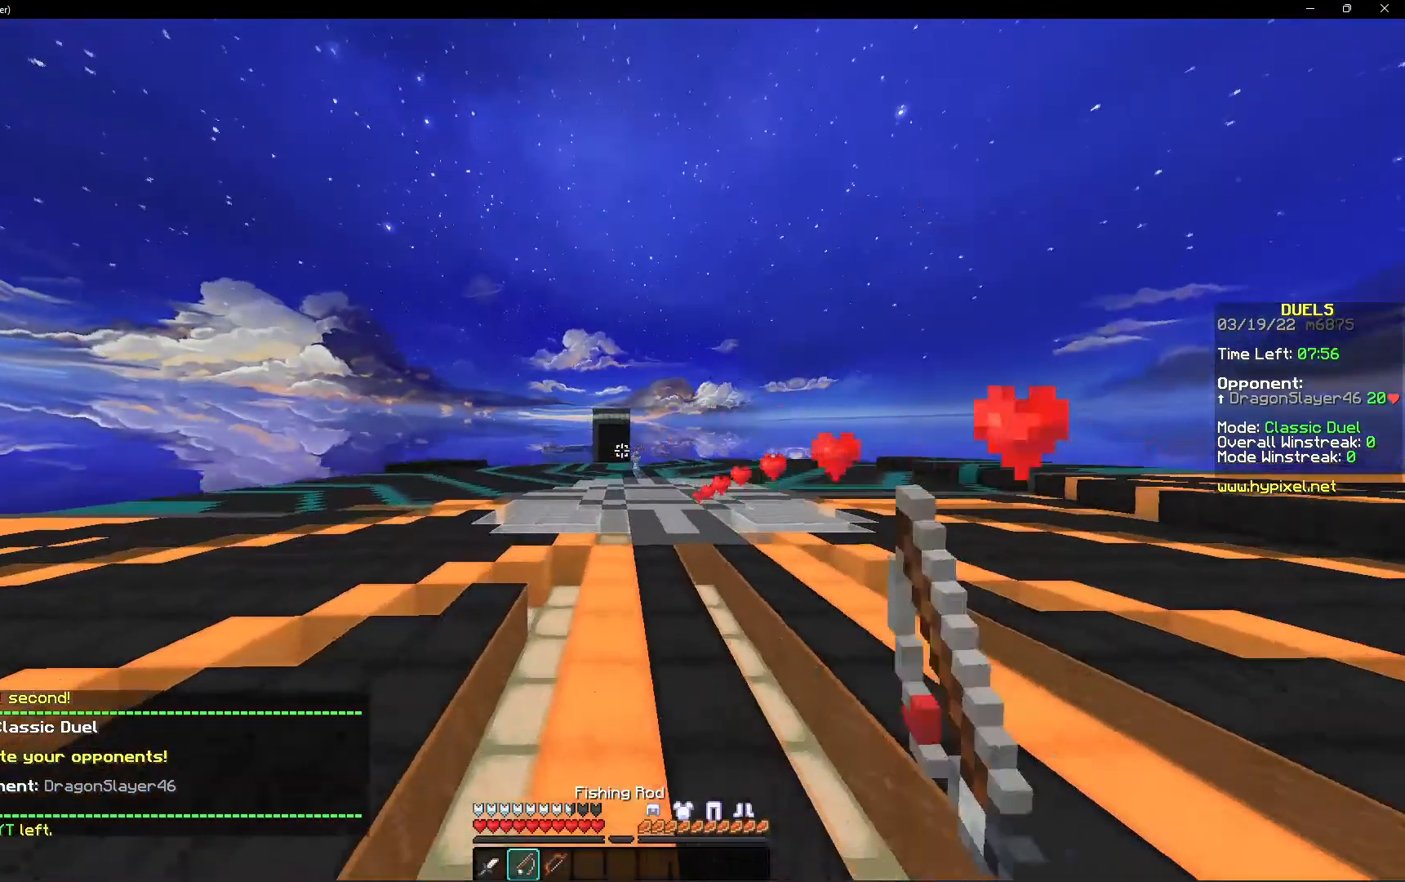
{"keys": ["w"], "mouse": ["right"], "events": [[440, "mouse_right", "down"], [480, "d", "up"]]}
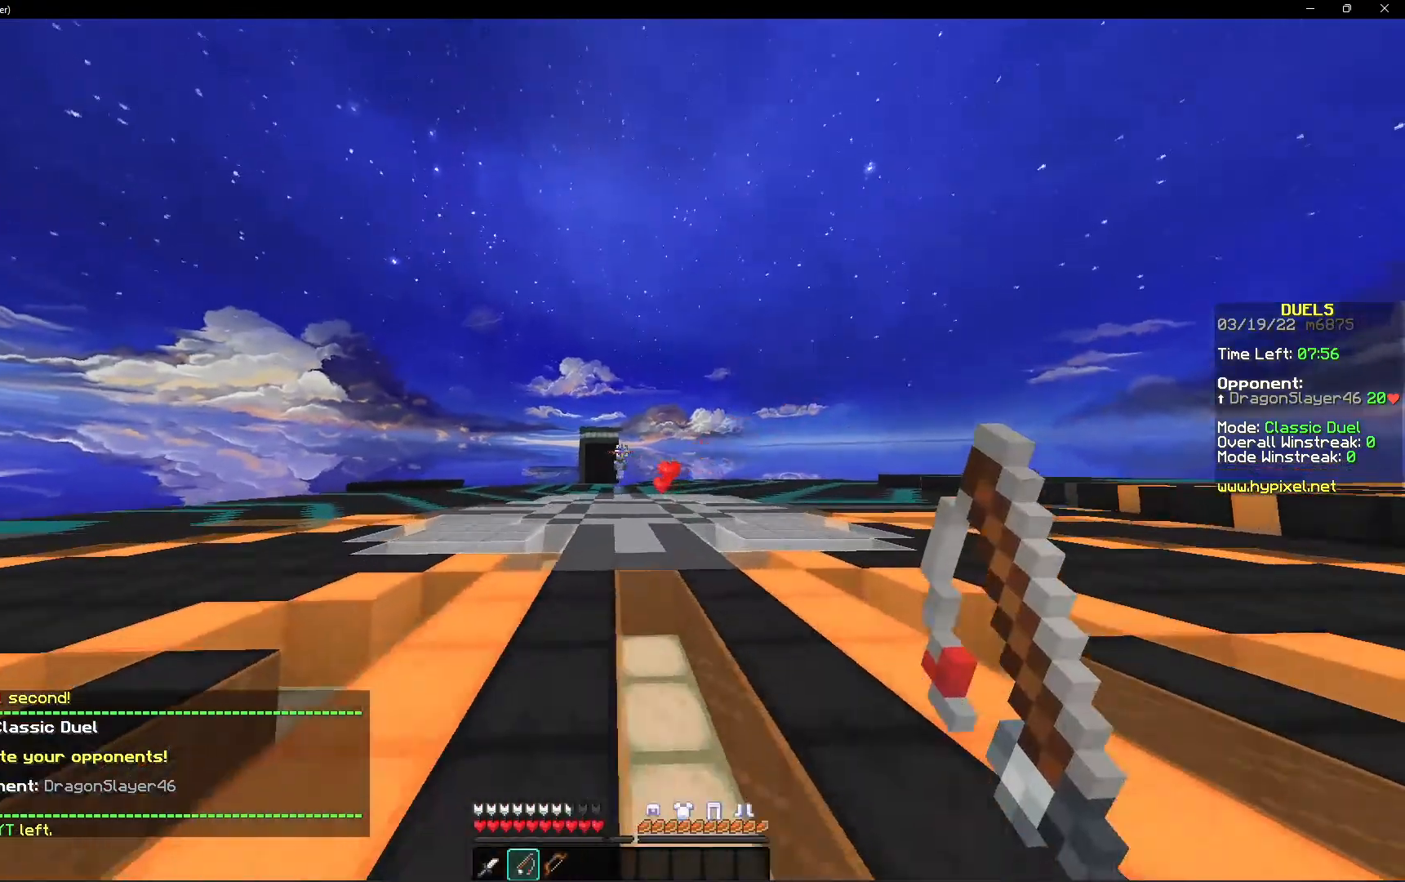
{"keys": ["w"], "mouse": [], "events": [[80, "a", "down"], [80, "mouse_right", "up"], [480, "a", "up"]]}
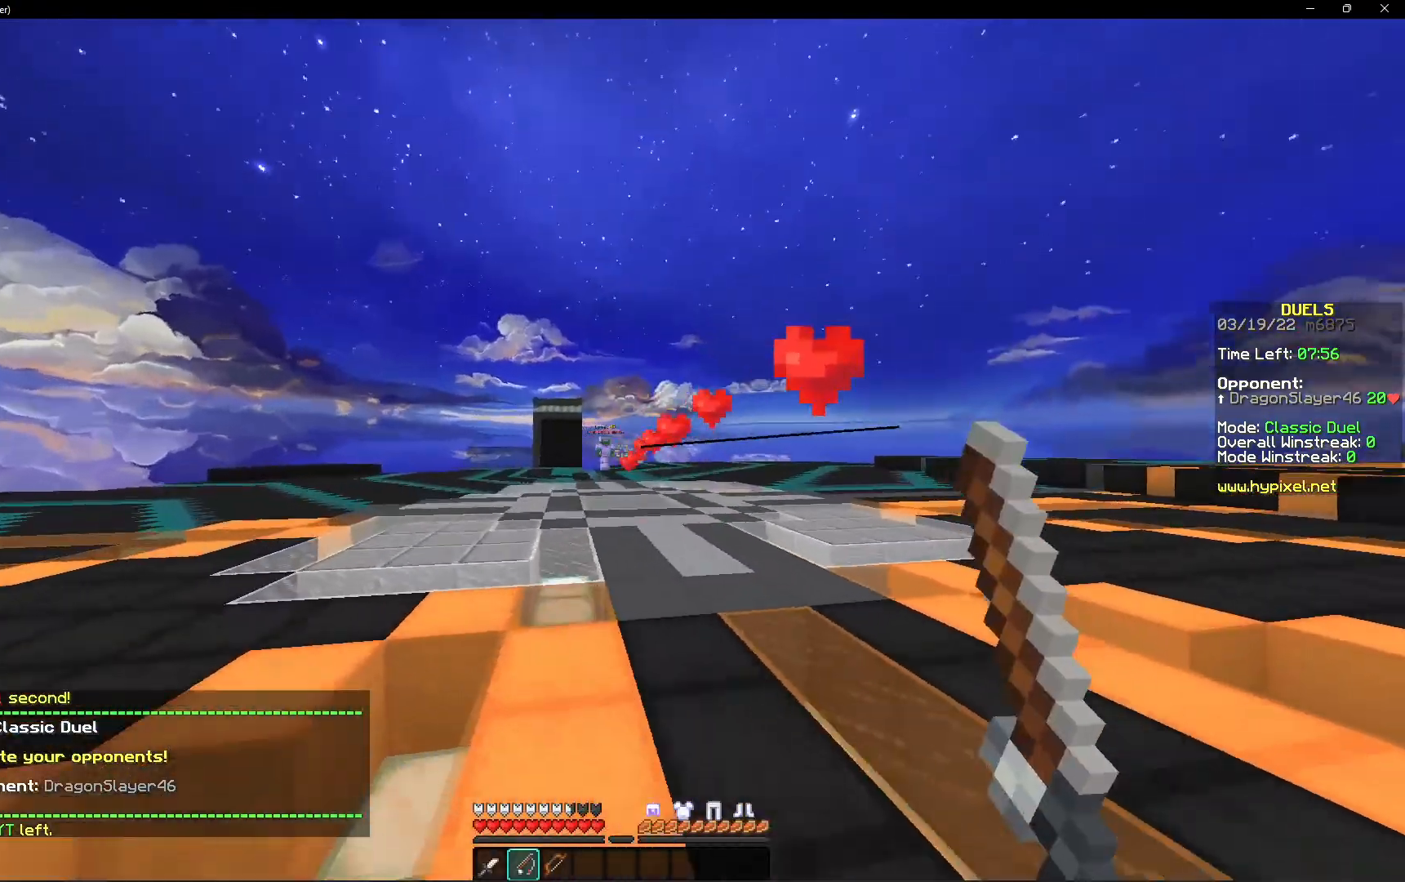
{"keys": ["a", "w"], "mouse": [], "events": [[280, "a", "down"], [280, "mouse_right", "down"], [480, "mouse_right", "up"]]}
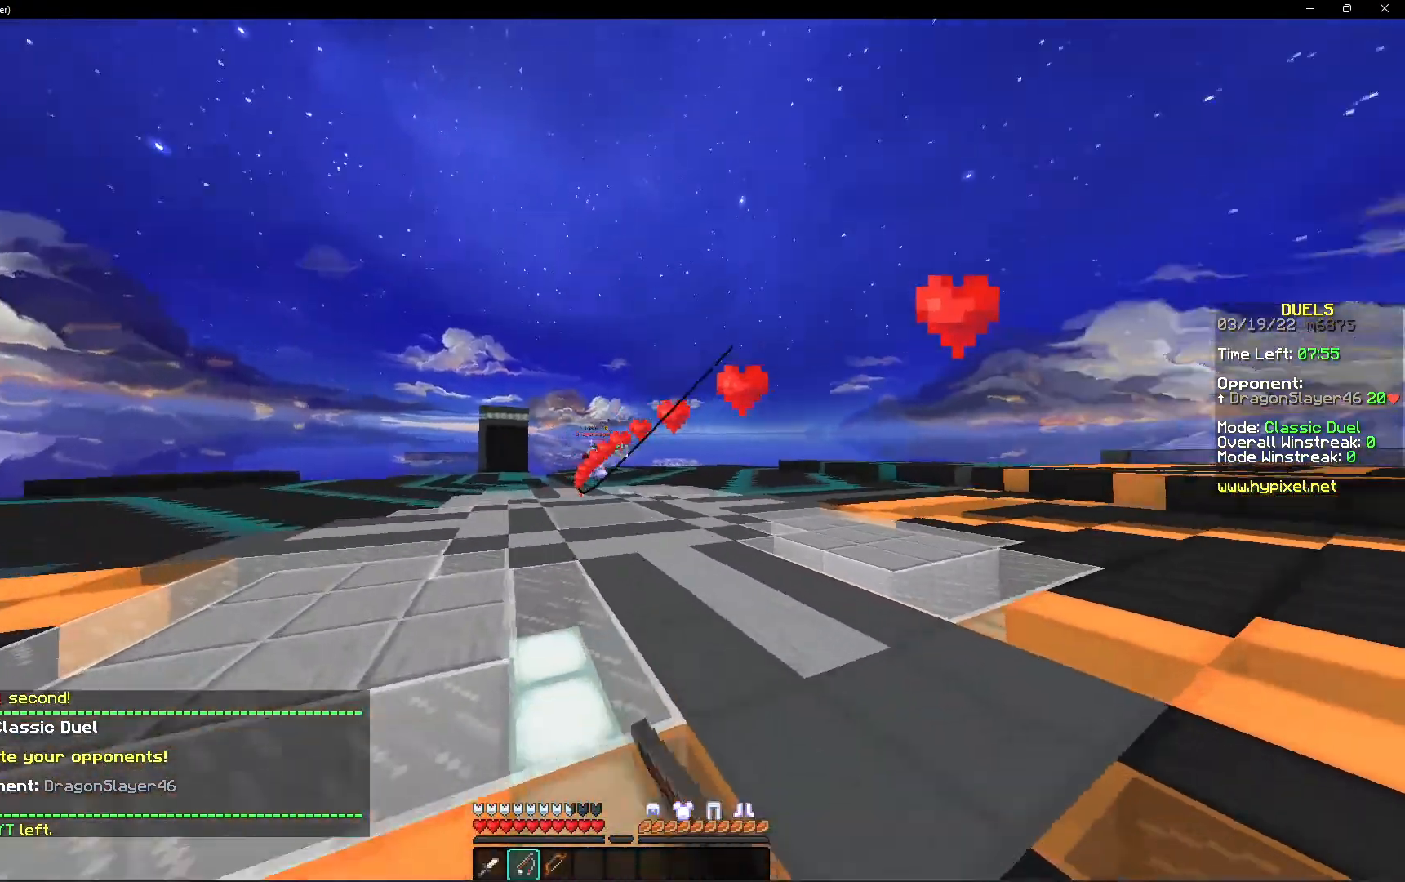
{"keys": ["a", "w"], "mouse": [], "events": [[40, "mouse_right", "down"], [80, "a", "up"], [200, "mouse_right", "up"], [280, "a", "down"], [360, "w", "up"], [480, "w", "down"]]}
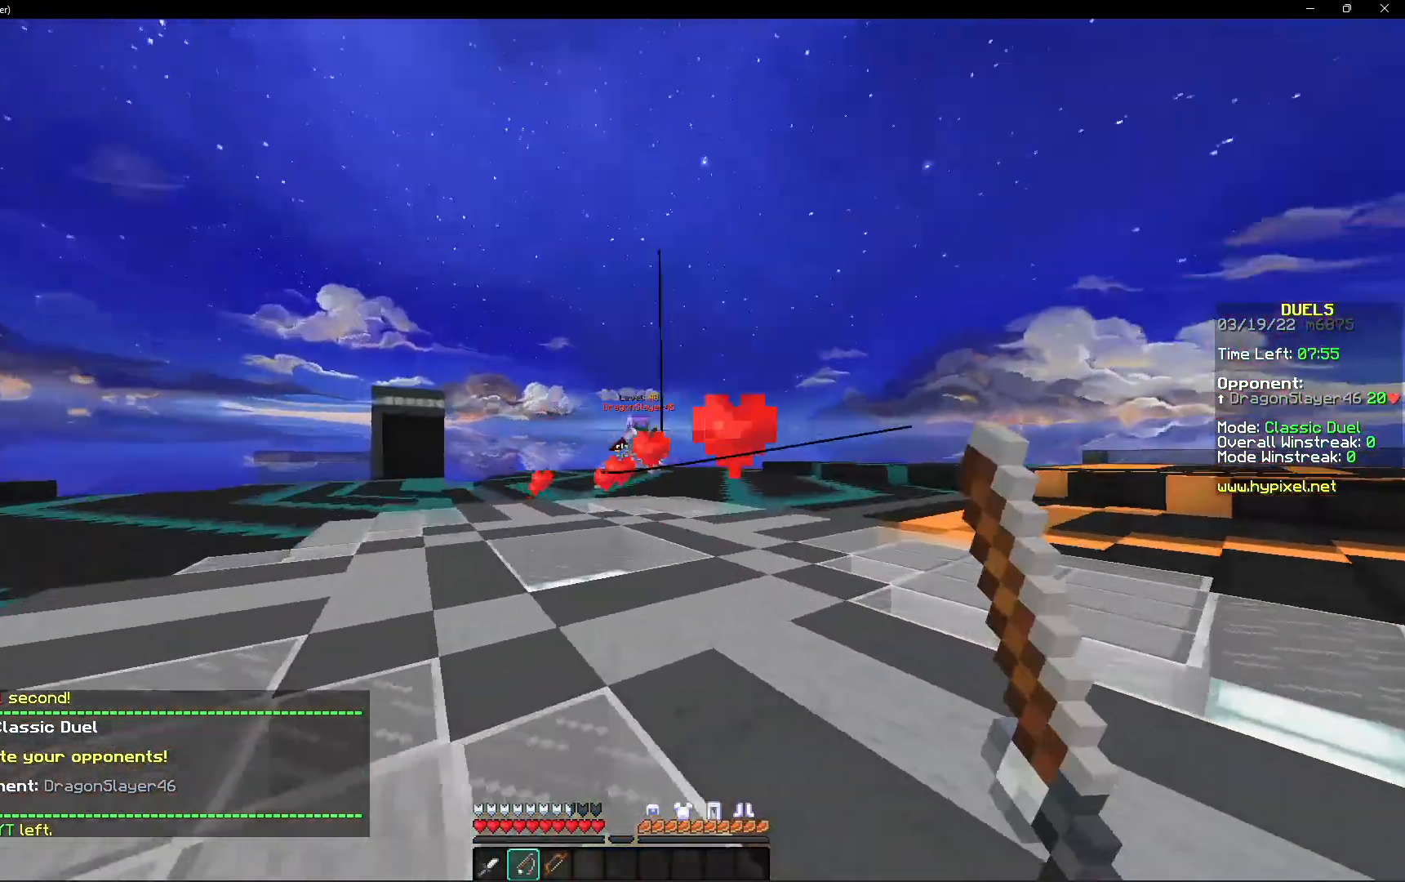
{"keys": ["d"], "mouse": [], "events": [[80, "a", "up"], [80, "mouse_right", "down"], [240, "d", "down"], [440, "w", "up"], [480, "mouse_right", "up"]]}
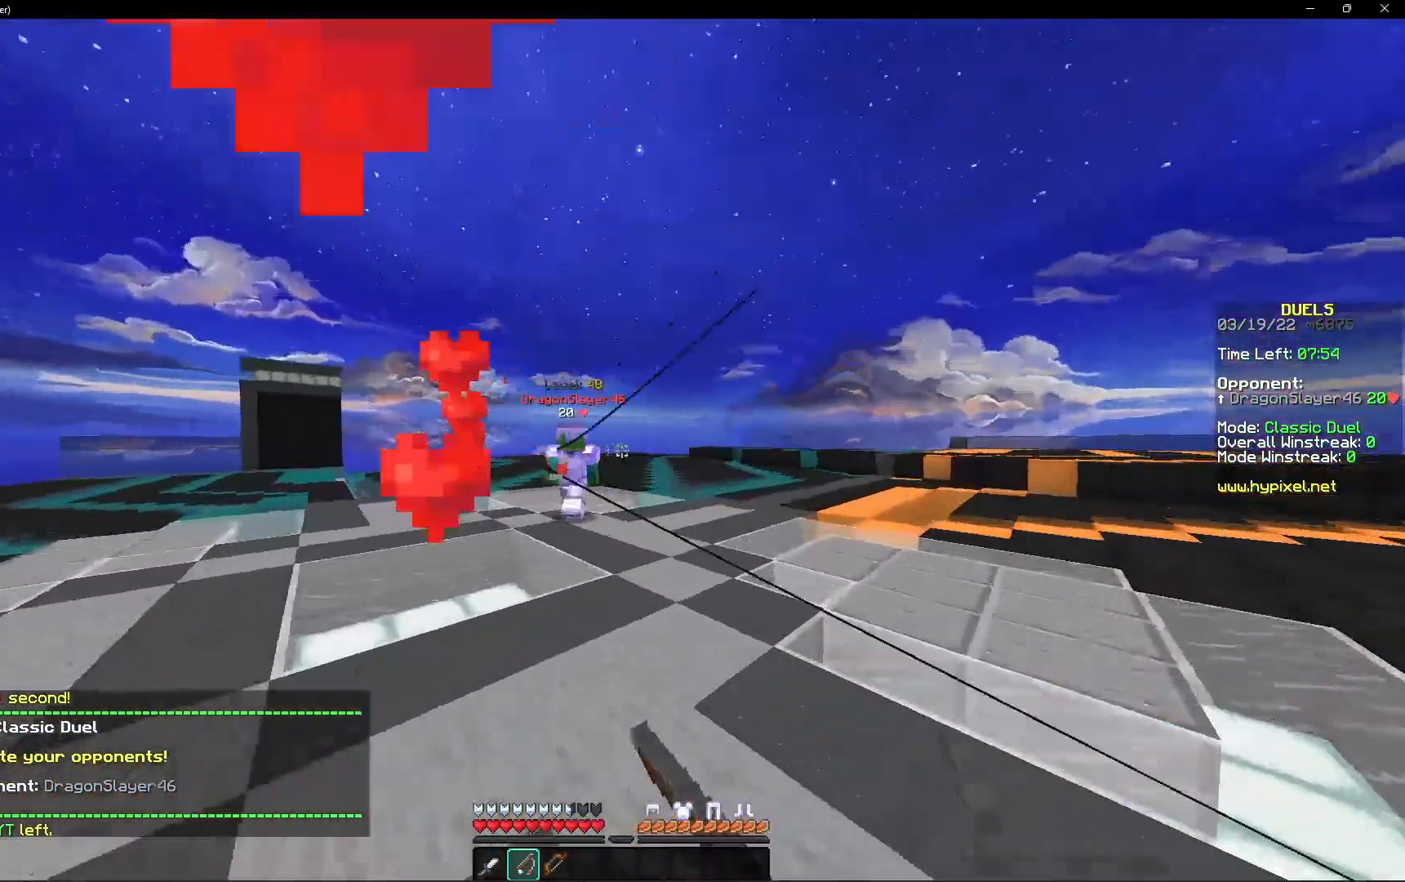
{"keys": ["a", "w"], "mouse": ["right"], "events": [[160, "w", "down"], [200, "d", "up"], [200, "mouse_right", "down"], [240, "a", "down"], [320, "mouse_right", "up"], [400, "mouse_right", "down"]]}
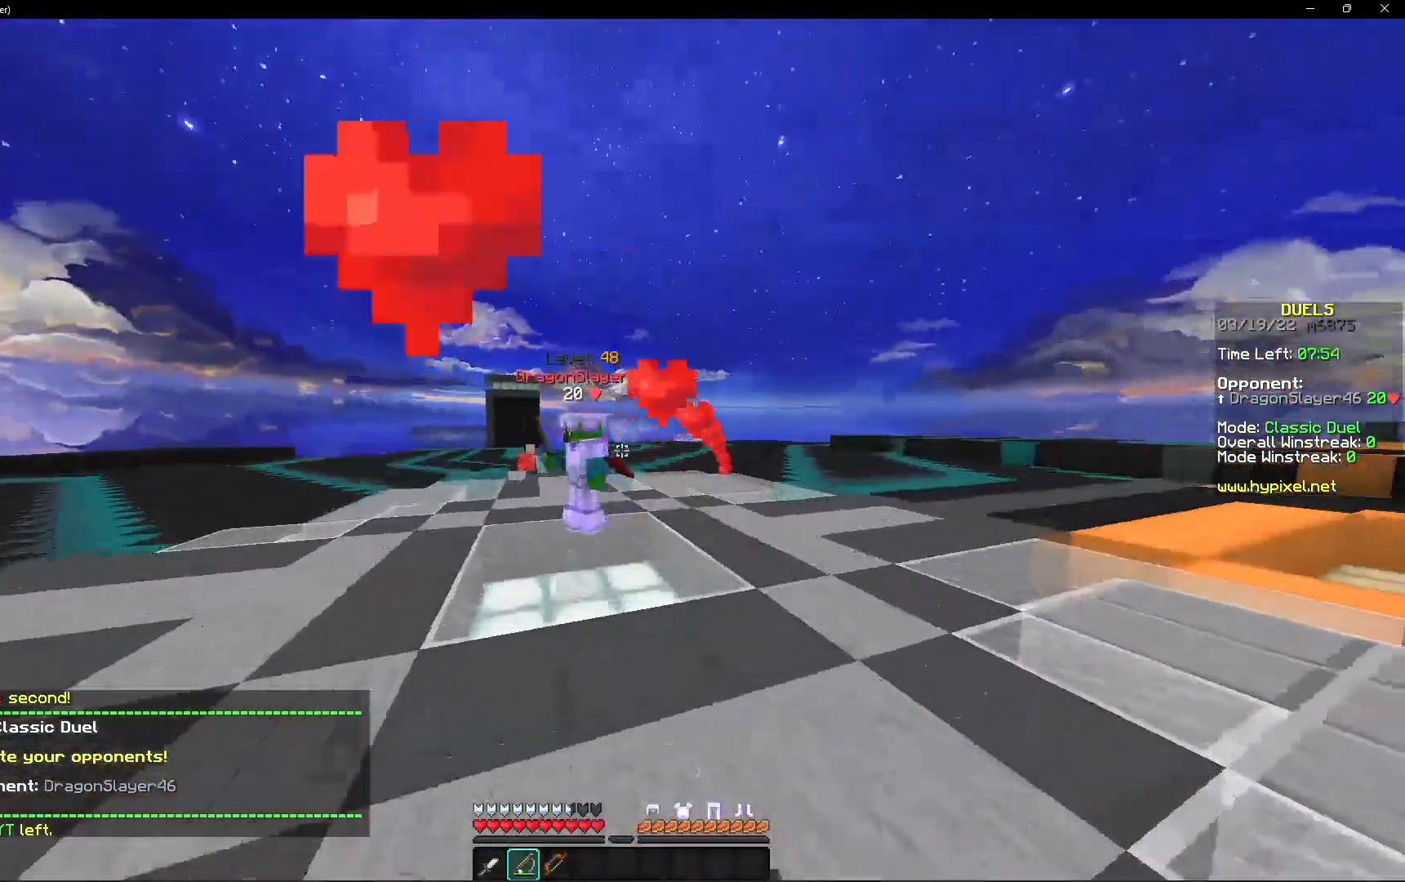
{"keys": ["w"], "mouse": []}
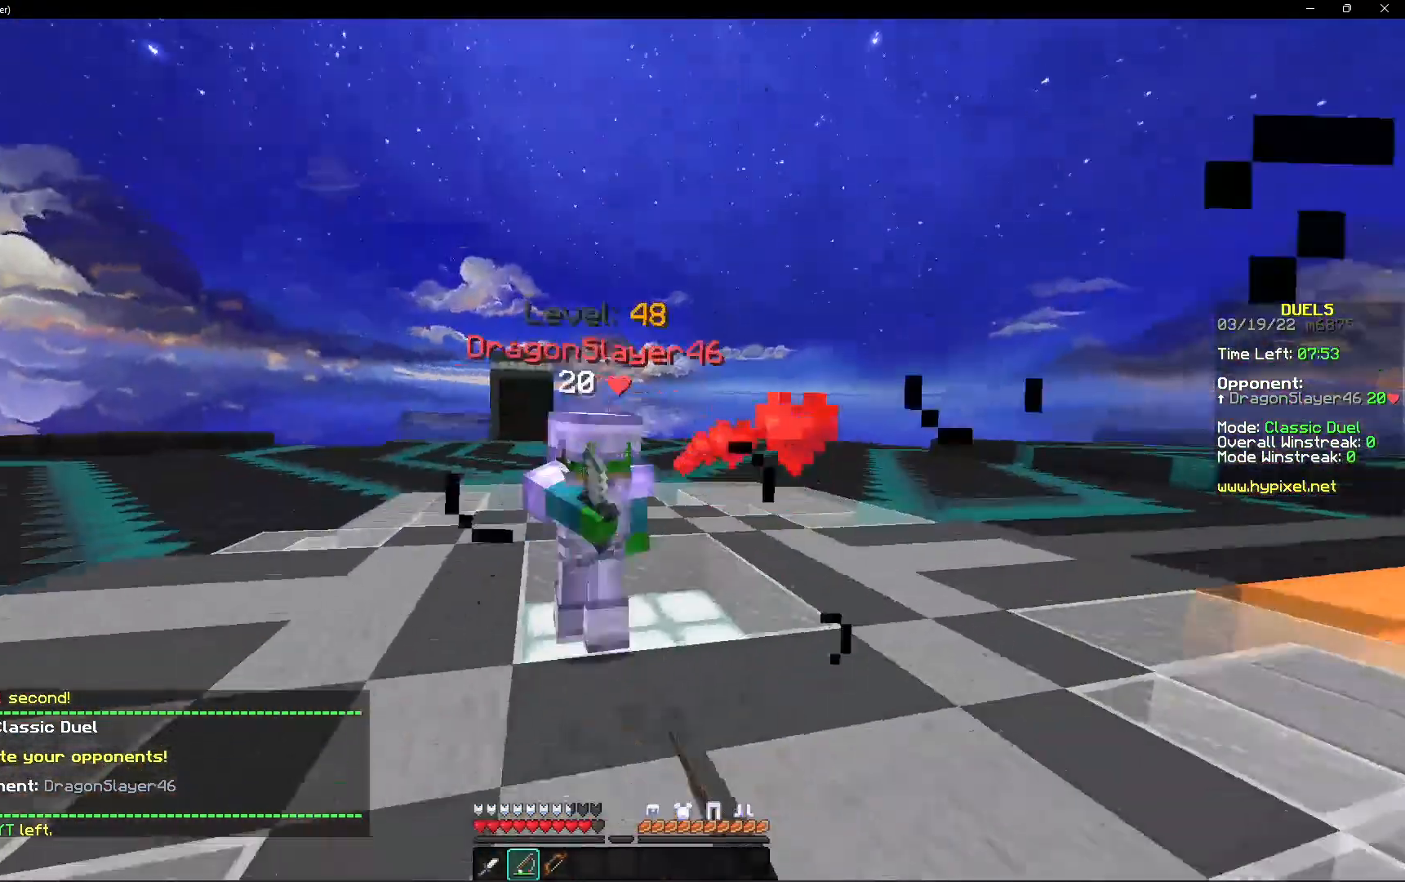
{"keys": ["w"], "mouse": ["left"], "events": [[160, "mouse_left", "down"], [200, "mouse_left", "up"], [400, "mouse_left", "down"]]}
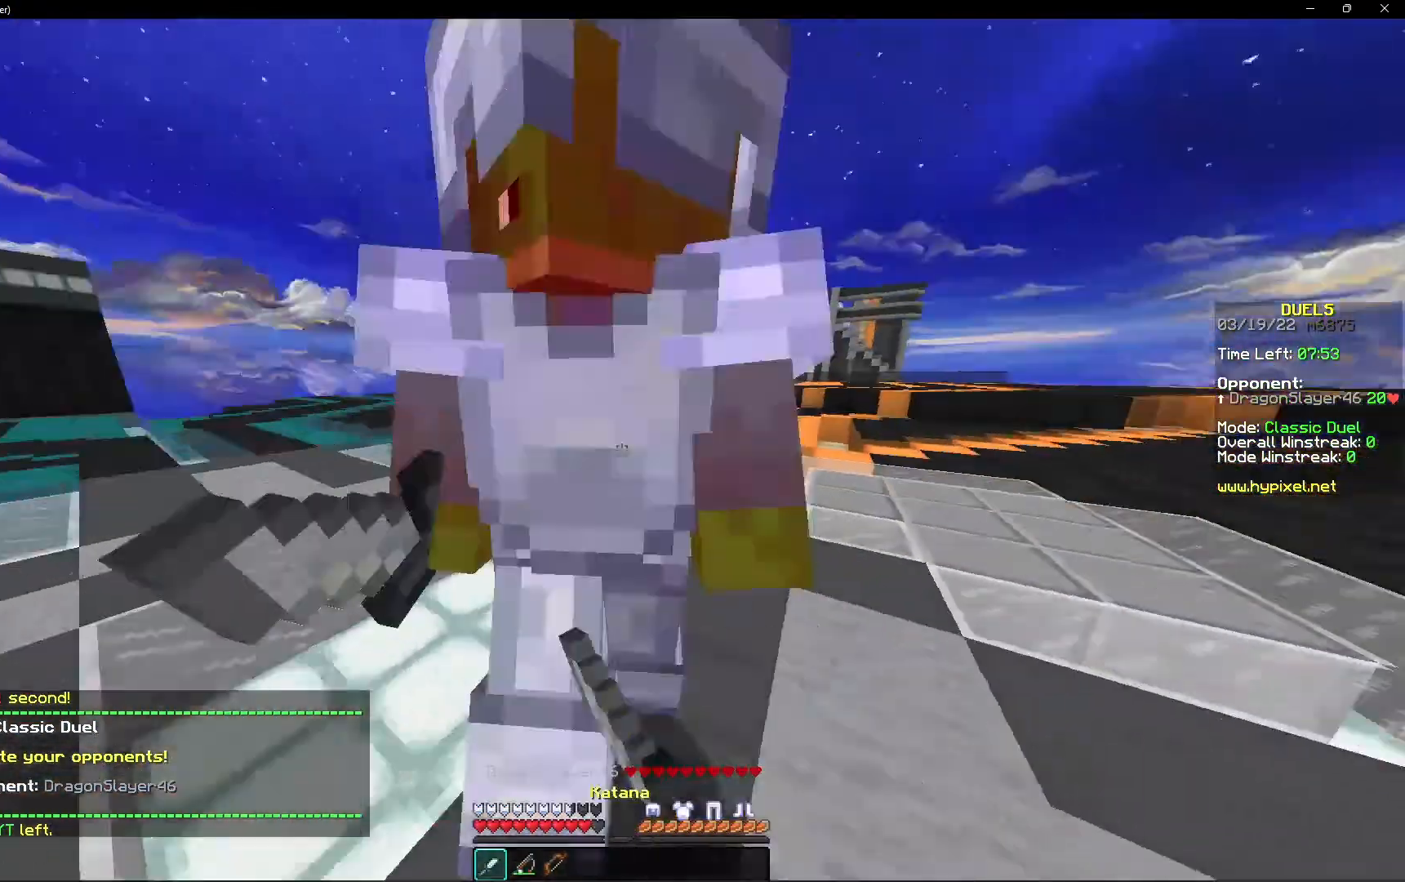
{"keys": ["a", "w"], "mouse": ["left"], "events": [[40, "a", "down"], [80, "mouse_left", "up"], [200, "mouse_left", "down"], [280, "mouse_left", "up"], [320, "w", "up"], [400, "w", "down"], [480, "mouse_left", "down"]]}
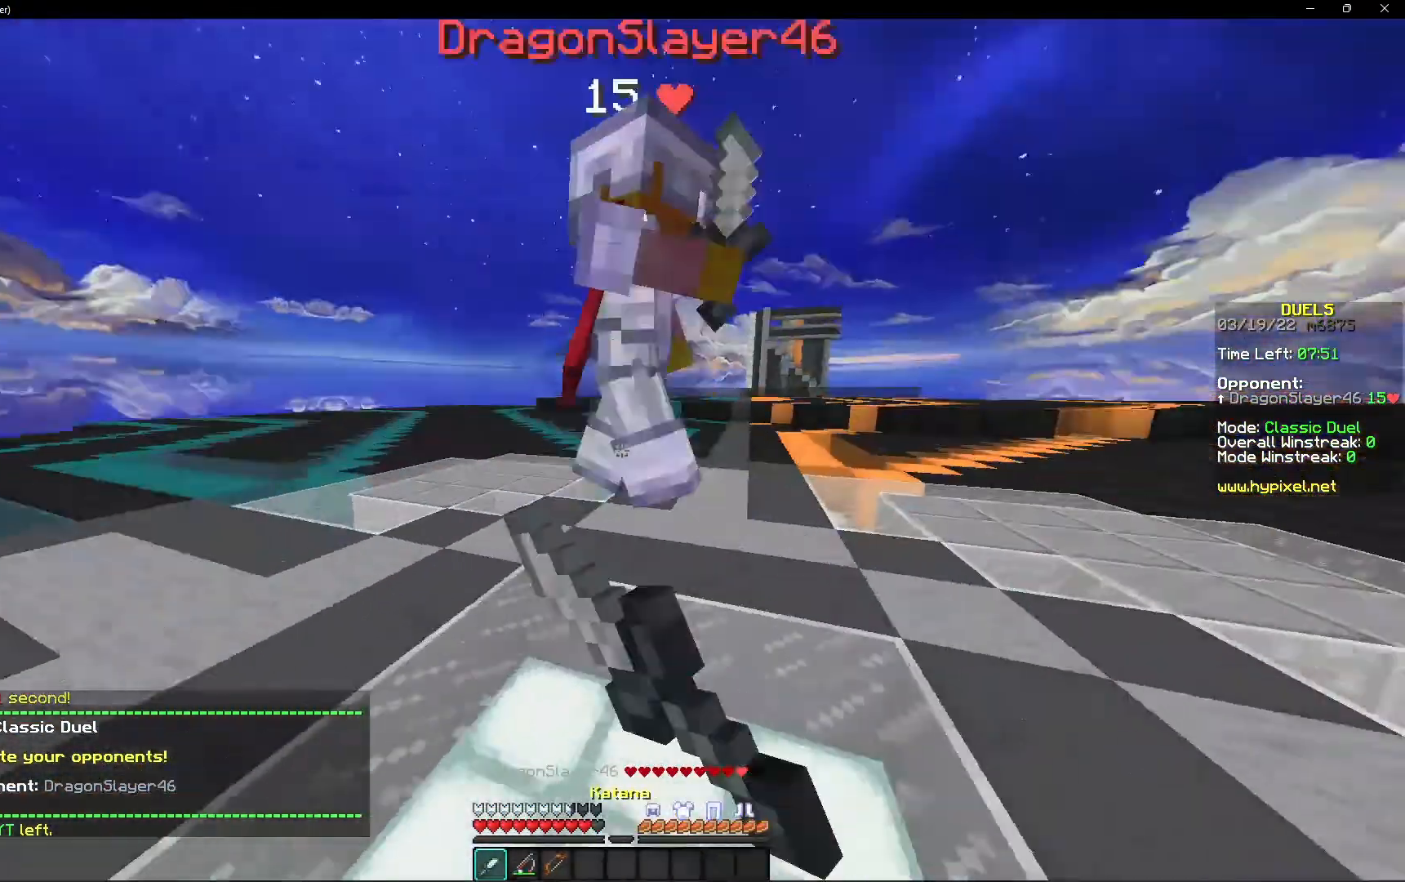
{"keys": ["a", "w"], "mouse": [], "events": [[40, "mouse_left", "up"], [160, "mouse_left", "down"], [200, "mouse_left", "up"], [240, "mouse_left", "down"], [280, "mouse_left", "up"], [280, "w", "up"], [320, "mouse_left", "down"], [360, "mouse_left", "up"], [400, "w", "down"]]}
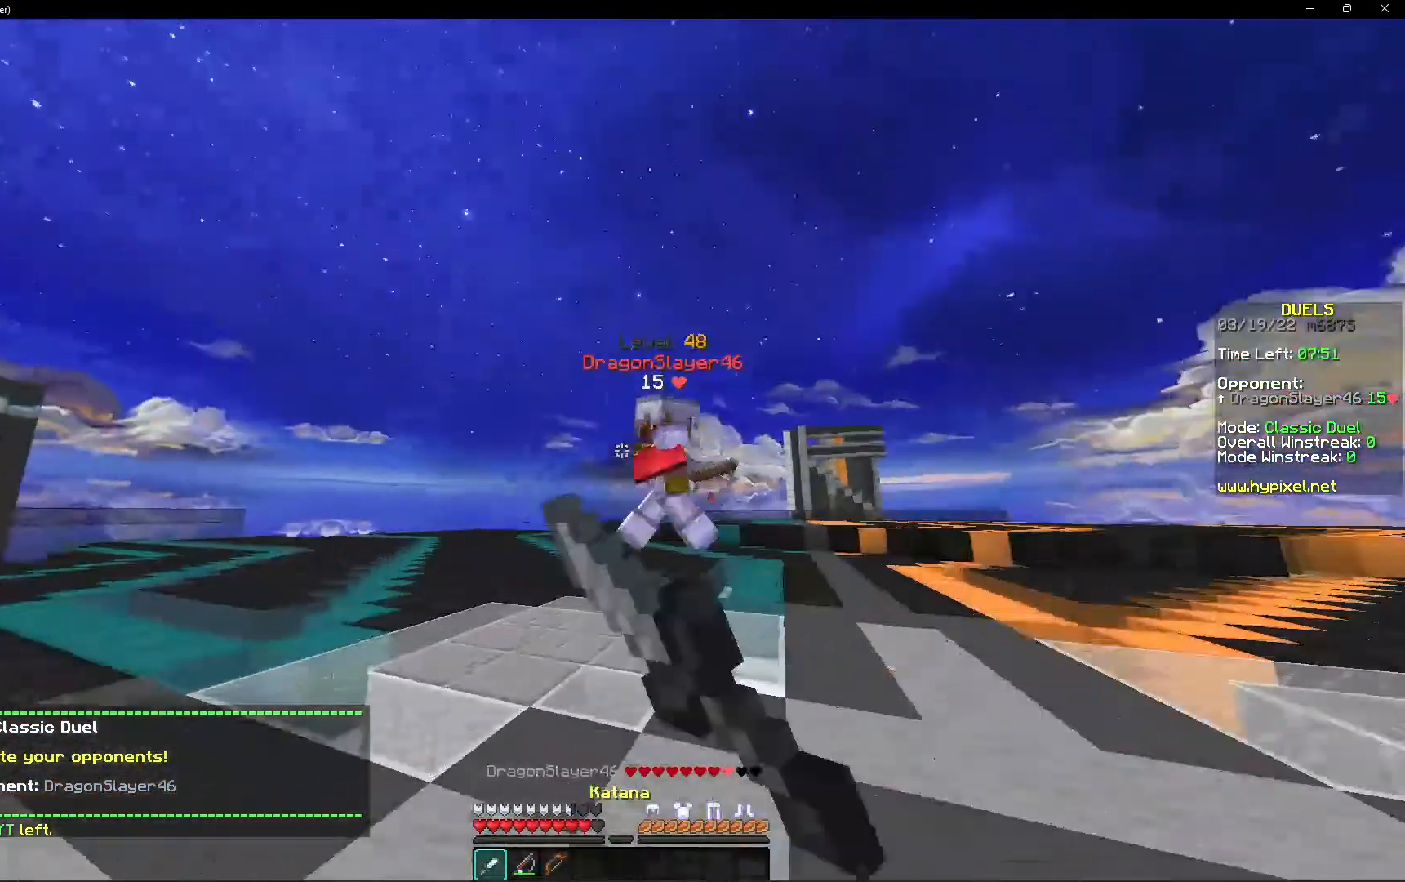
{"keys": ["d", "w"], "mouse": [], "events": [[40, "mouse_left", "down"], [160, "mouse_left", "up"], [200, "a", "up"], [240, "d", "down"]]}
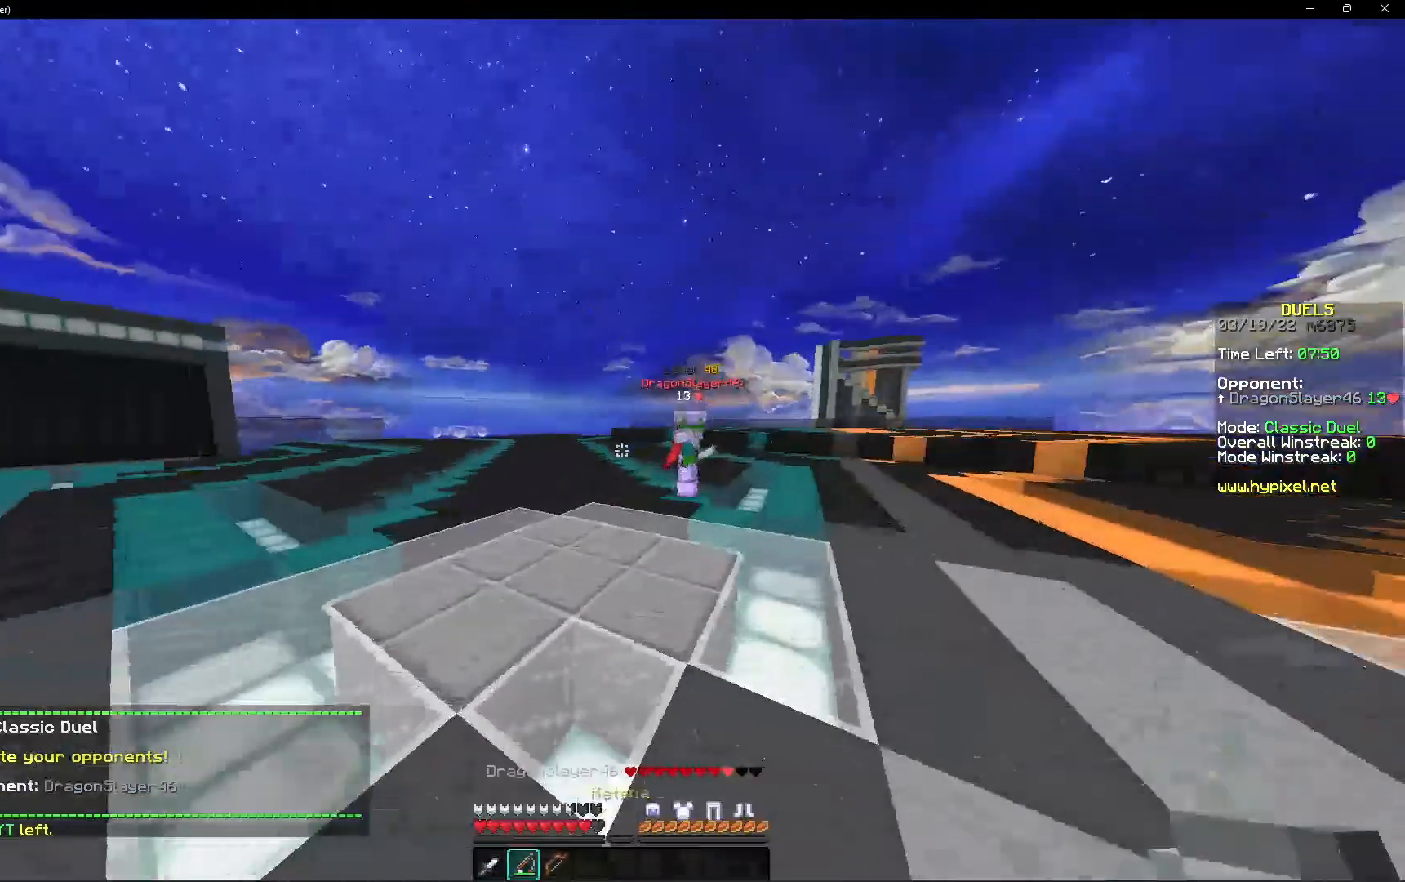
{"keys": ["a", "s"], "mouse": ["right"], "events": [[120, "mouse_right", "down"], [160, "w", "up"], [240, "mouse_right", "up"], [360, "s", "down"], [400, "mouse_right", "down"], [480, "a", "down"], [480, "d", "up"]]}
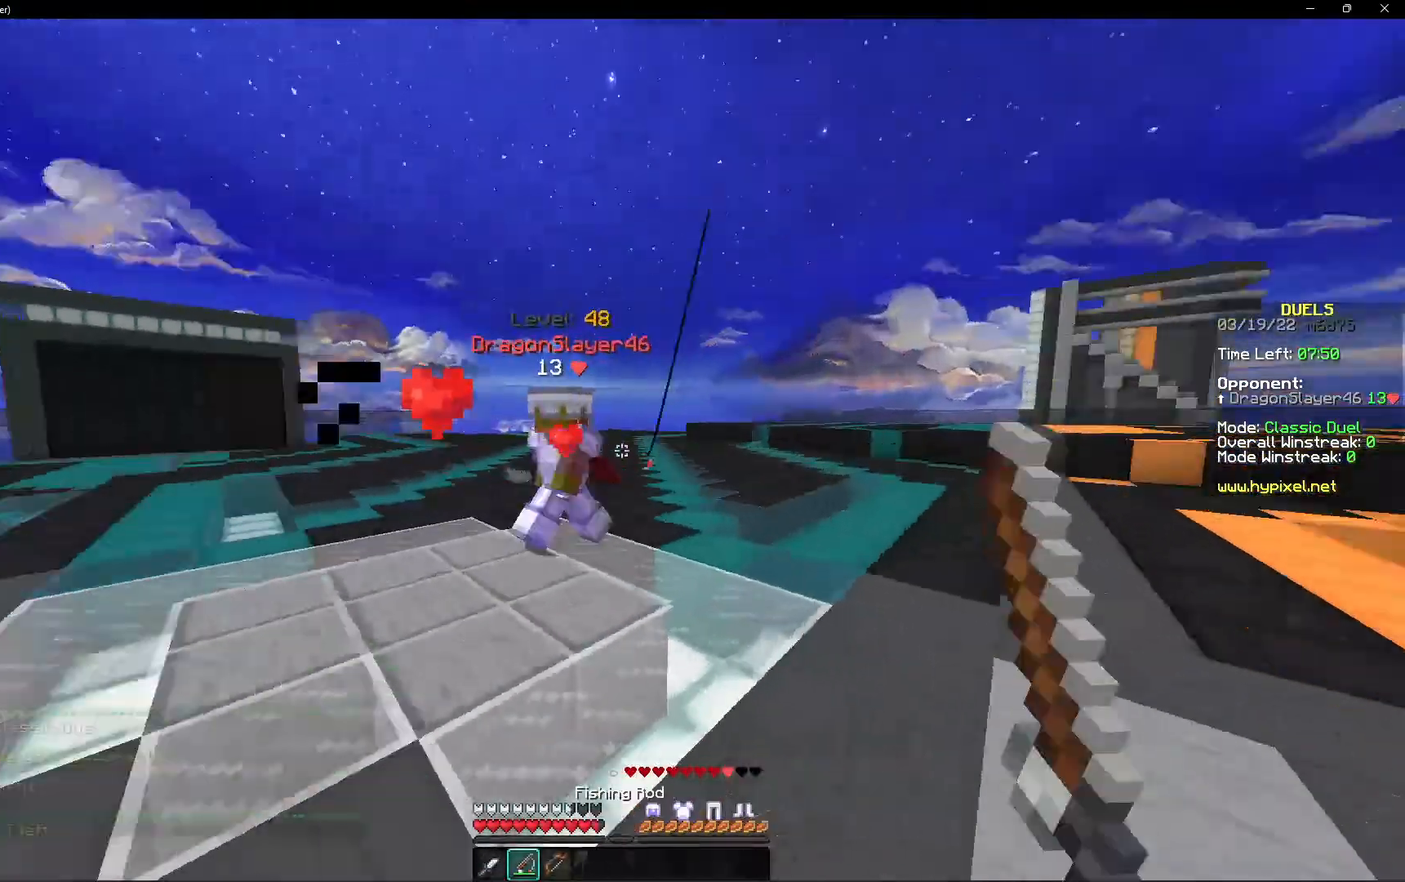
{"keys": ["w"], "mouse": ["right"], "events": [[40, "mouse_right", "up"], [40, "s", "up"], [80, "w", "down"], [200, "mouse_right", "down"], [360, "a", "up"]]}
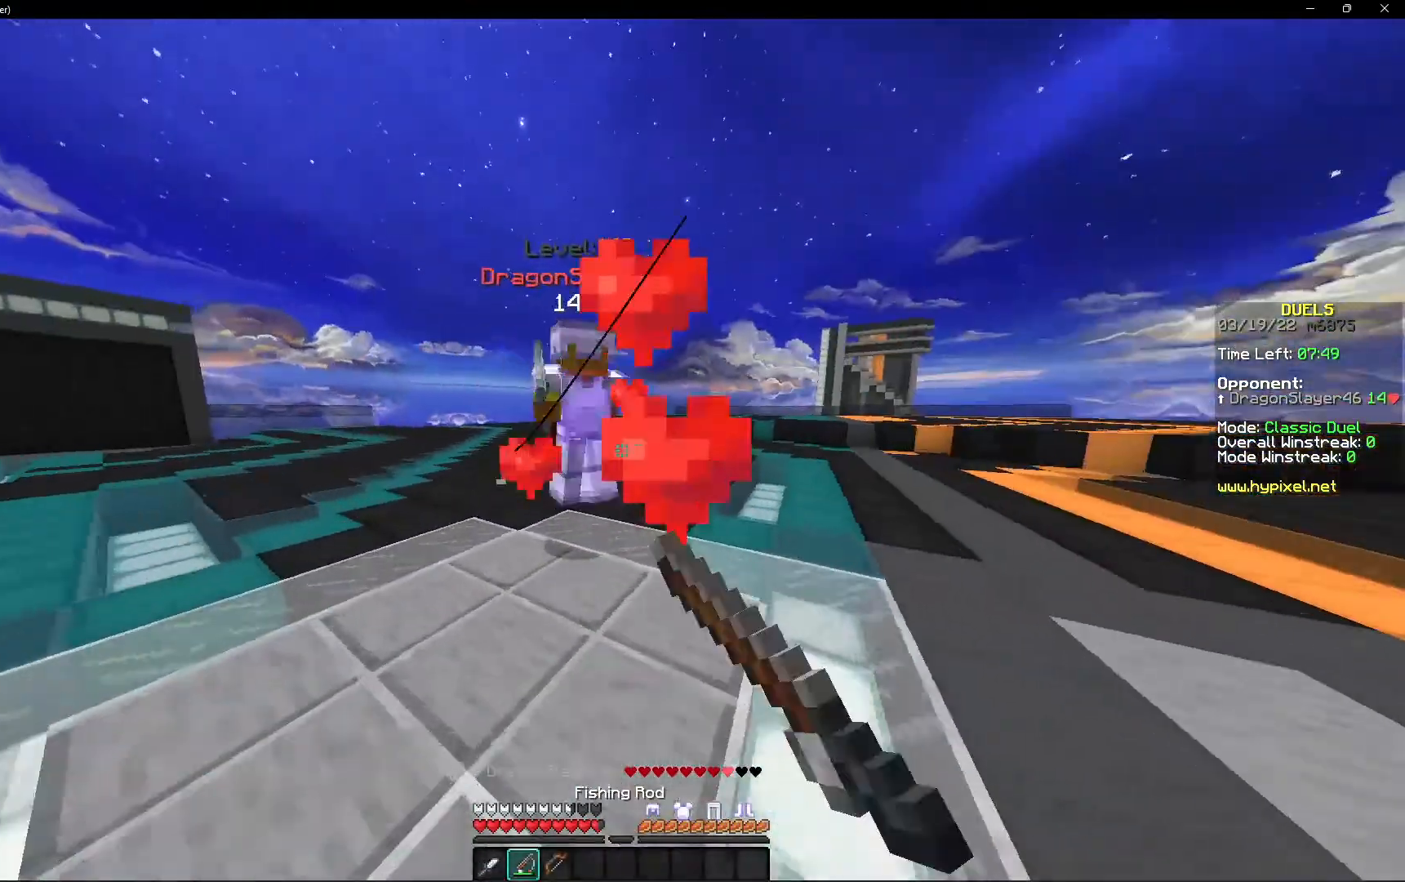
{"keys": ["d", "w"], "mouse": [], "events": [[40, "mouse_left", "down"], [40, "mouse_right", "up"], [80, "d", "down"], [120, "mouse_left", "up"], [160, "mouse_left", "down"], [160, "w", "up"], [200, "mouse_left", "up"], [240, "mouse_left", "down"], [280, "mouse_left", "up"], [280, "w", "down"], [440, "mouse_left", "down"], [480, "mouse_left", "up"]]}